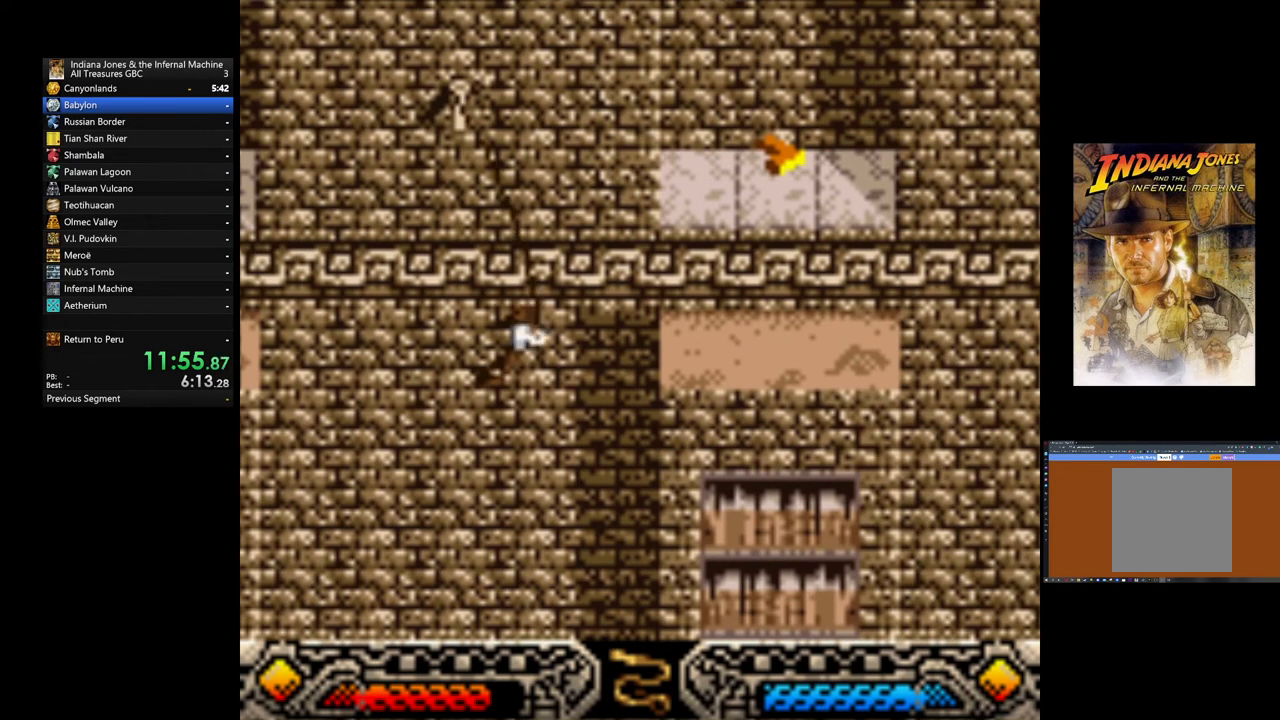
Gameplay with a controller (Xbox layout); each line is a JSON object with the inputs held at the frame after it. "events" lists button and stick changes between this image and that frame as [ms after this image, input, new state], when the widget could be followed in between. Not read: right_stick.
{"buttons": [], "left_stick": "center"}
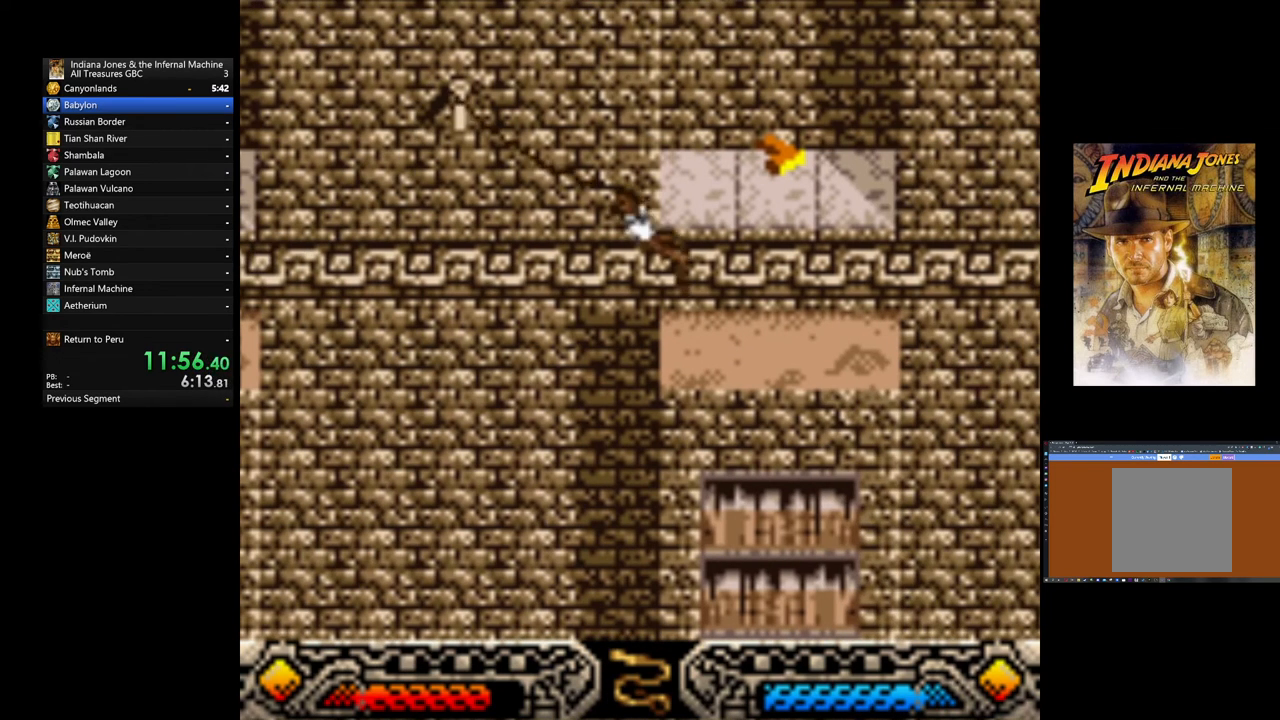
{"buttons": [], "left_stick": "center", "events": []}
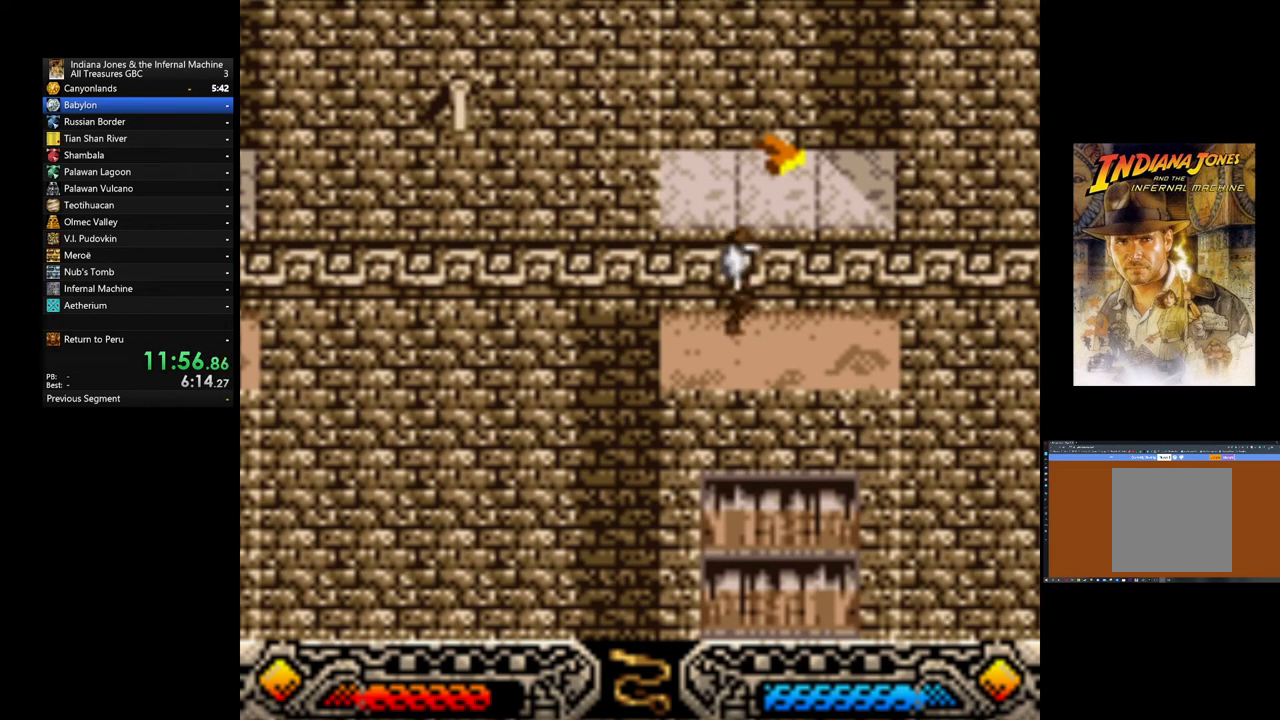
{"buttons": [], "left_stick": "center", "events": [[360, "SELECT", "down"], [440, "SELECT", "up"]]}
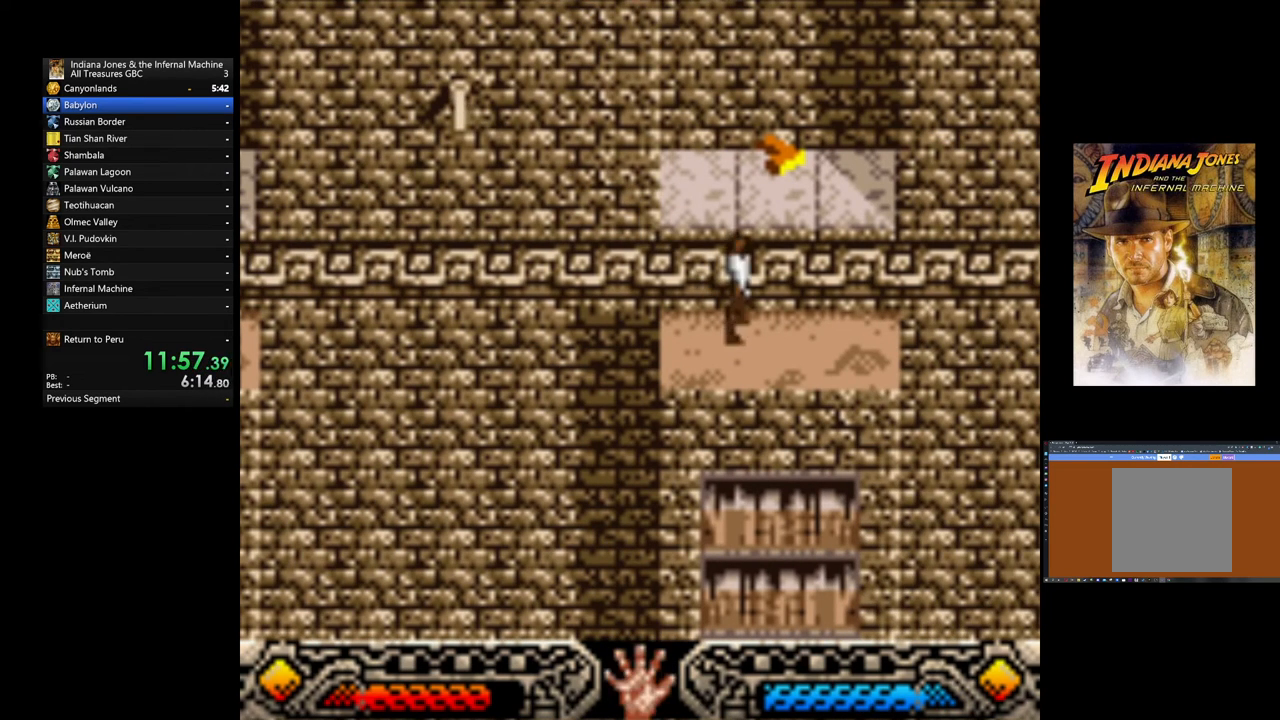
{"buttons": [], "left_stick": "center", "events": [[80, "B", "down"], [120, "left_stick", "up"], [240, "B", "up"], [320, "A", "down"], [440, "A", "up"], [440, "left_stick", "center"]]}
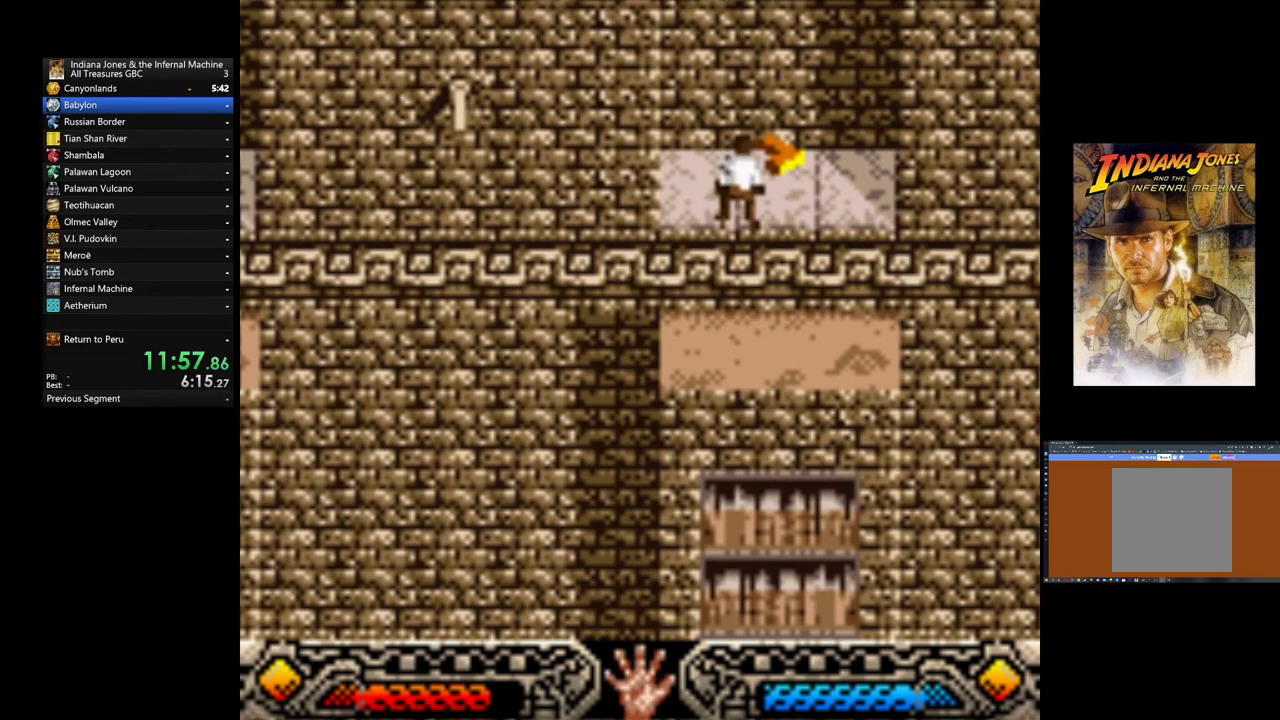
{"buttons": ["A"], "left_stick": "center", "events": [[40, "A", "down"], [160, "A", "up"], [240, "A", "down"], [360, "A", "up"], [440, "A", "down"]]}
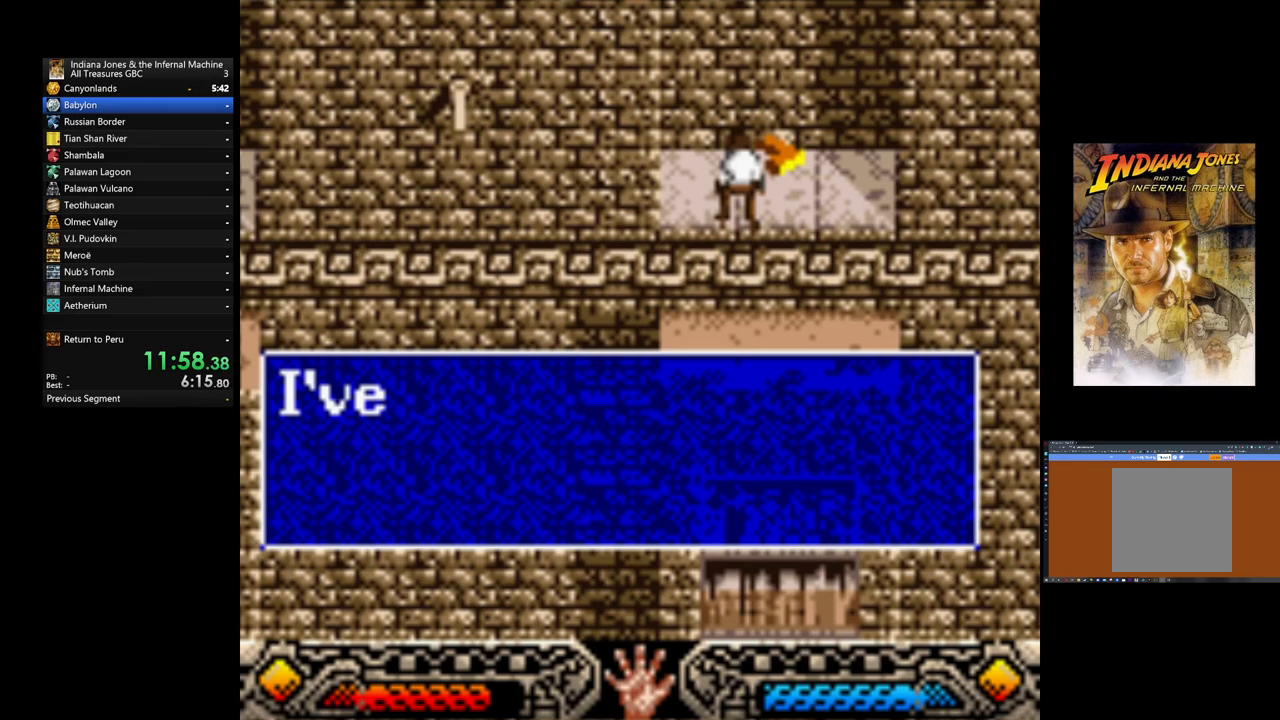
{"buttons": ["A"], "left_stick": "center", "events": [[40, "A", "up"], [80, "A", "down"], [200, "A", "up"], [280, "A", "down"], [400, "A", "up"], [480, "A", "down"]]}
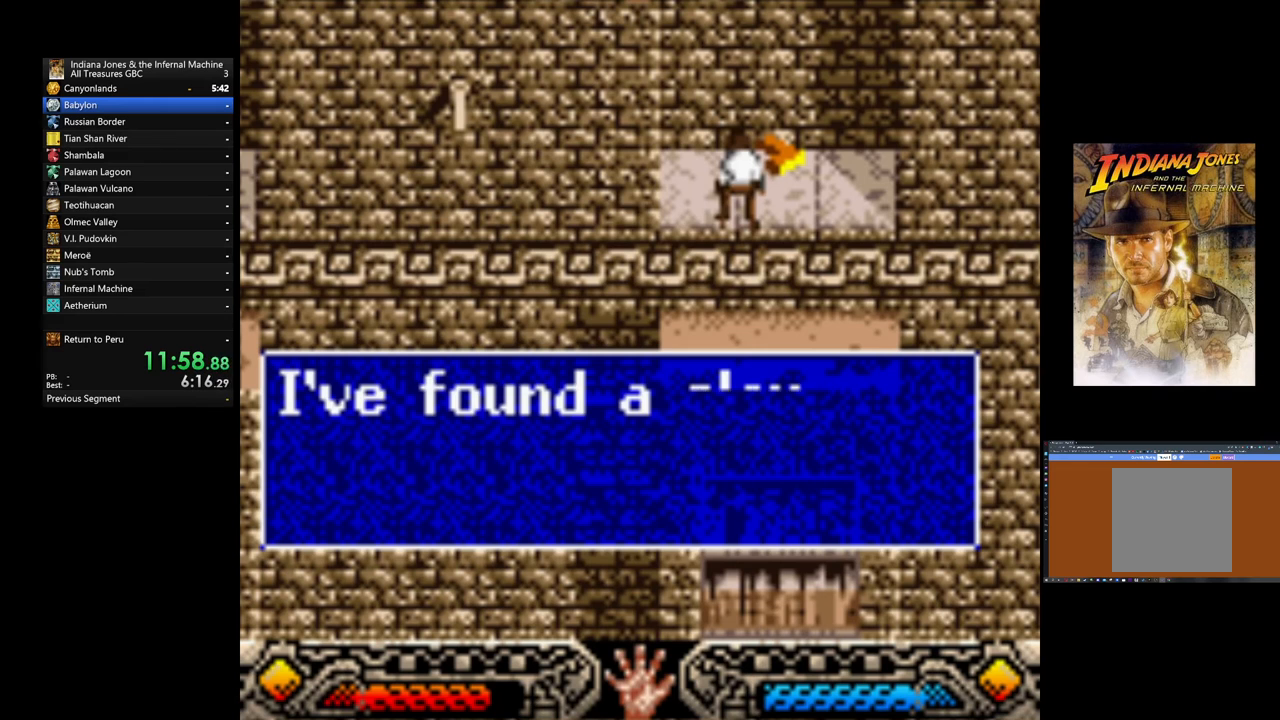
{"buttons": [], "left_stick": "center", "events": [[80, "A", "up"], [160, "A", "down"], [280, "A", "up"], [360, "A", "down"], [440, "A", "up"]]}
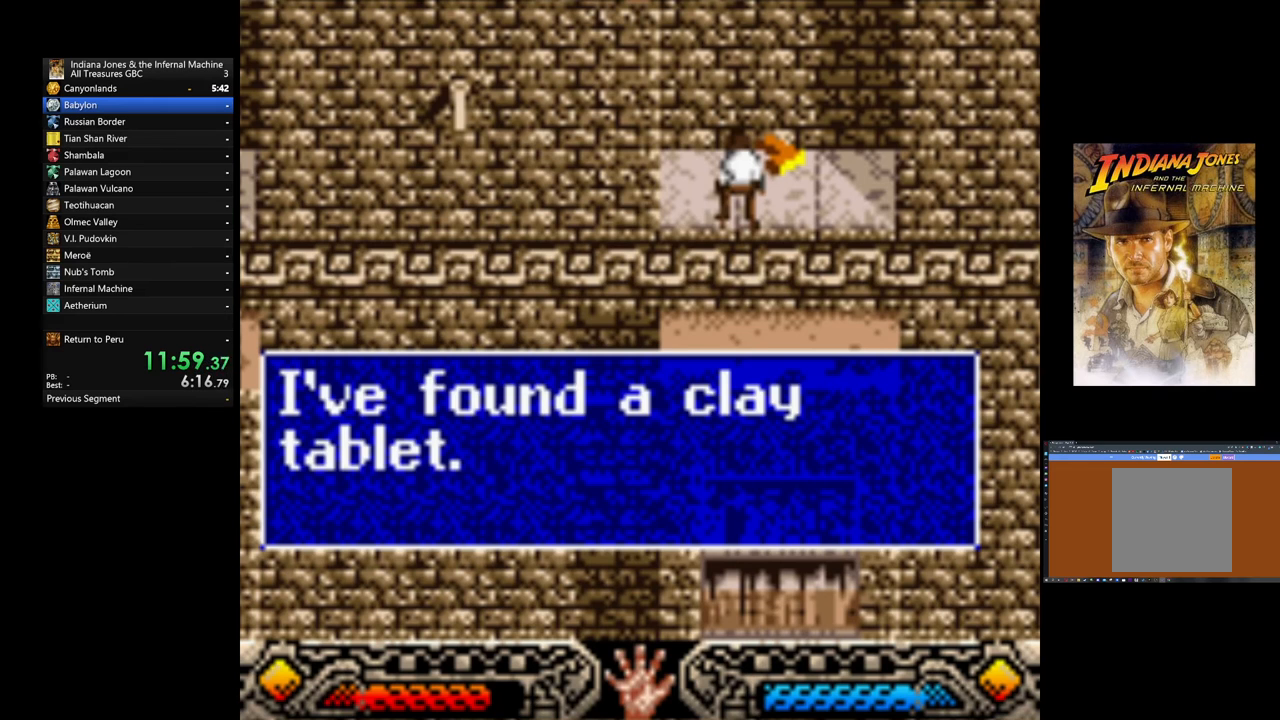
{"buttons": [], "left_stick": "center", "events": [[40, "A", "down"], [120, "A", "up"], [240, "A", "down"], [320, "A", "up"], [360, "SELECT", "down"], [480, "SELECT", "up"]]}
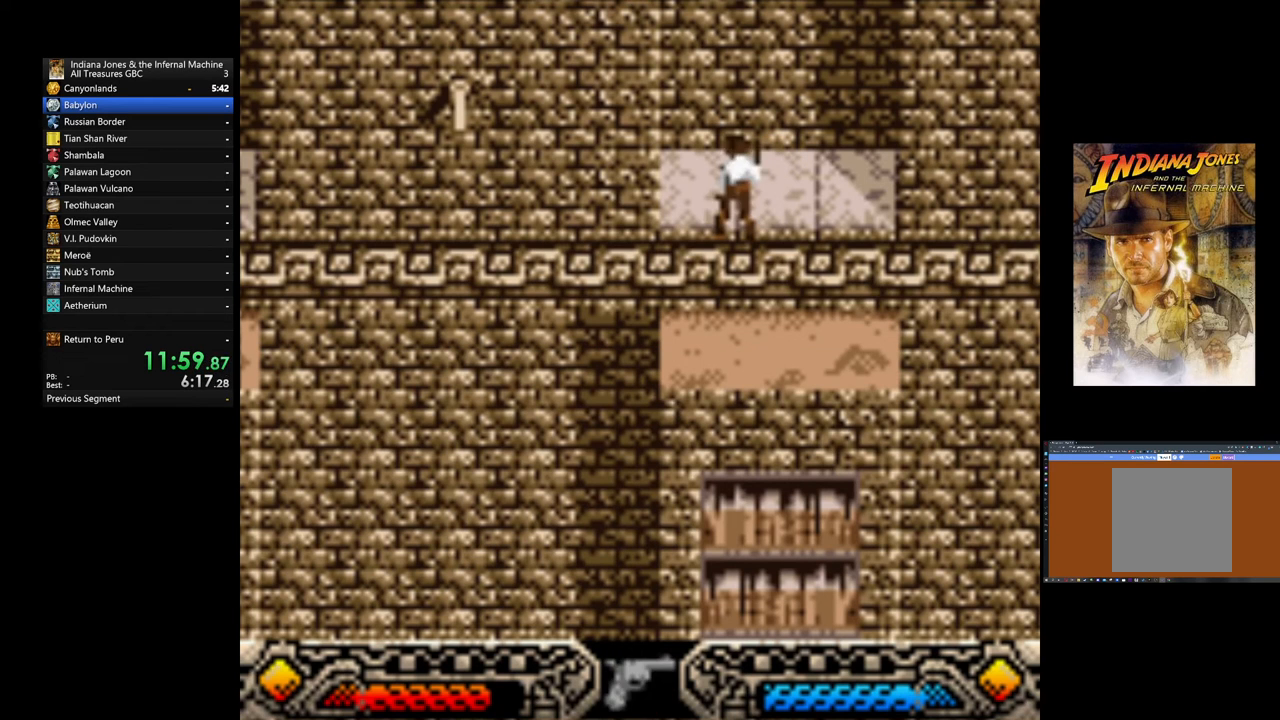
{"buttons": [], "left_stick": "center", "events": [[280, "SELECT", "down"], [400, "SELECT", "up"]]}
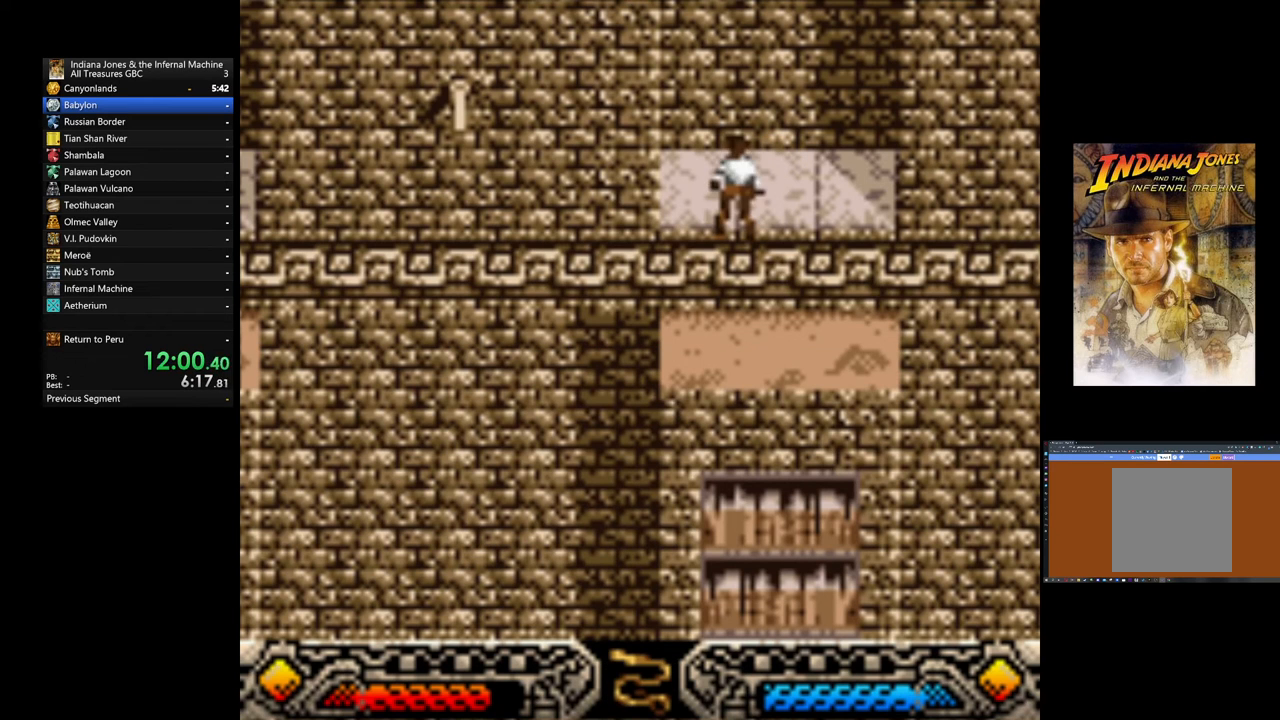
{"buttons": [], "left_stick": "center", "events": [[40, "left_stick", "down"], [240, "left_stick", "up-right"], [400, "left_stick", "center"]]}
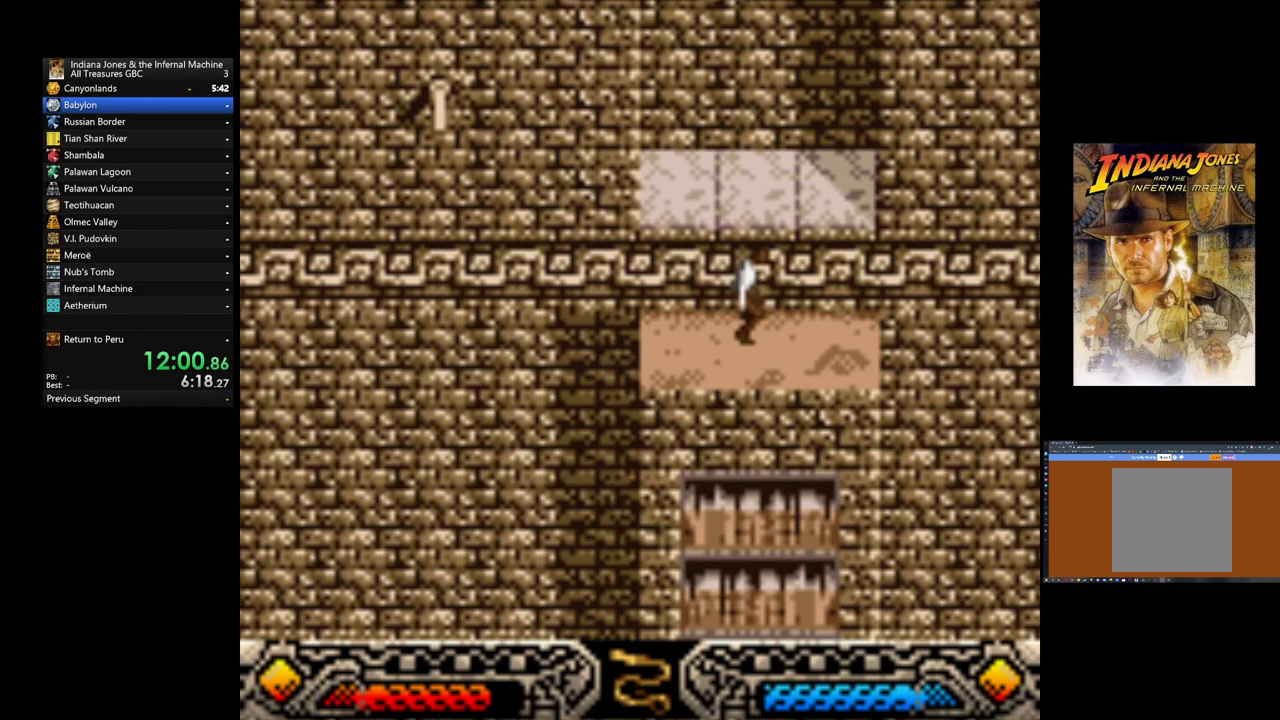
{"buttons": ["A"], "left_stick": "center", "events": [[120, "left_stick", "right"], [360, "A", "down"], [360, "left_stick", "center"]]}
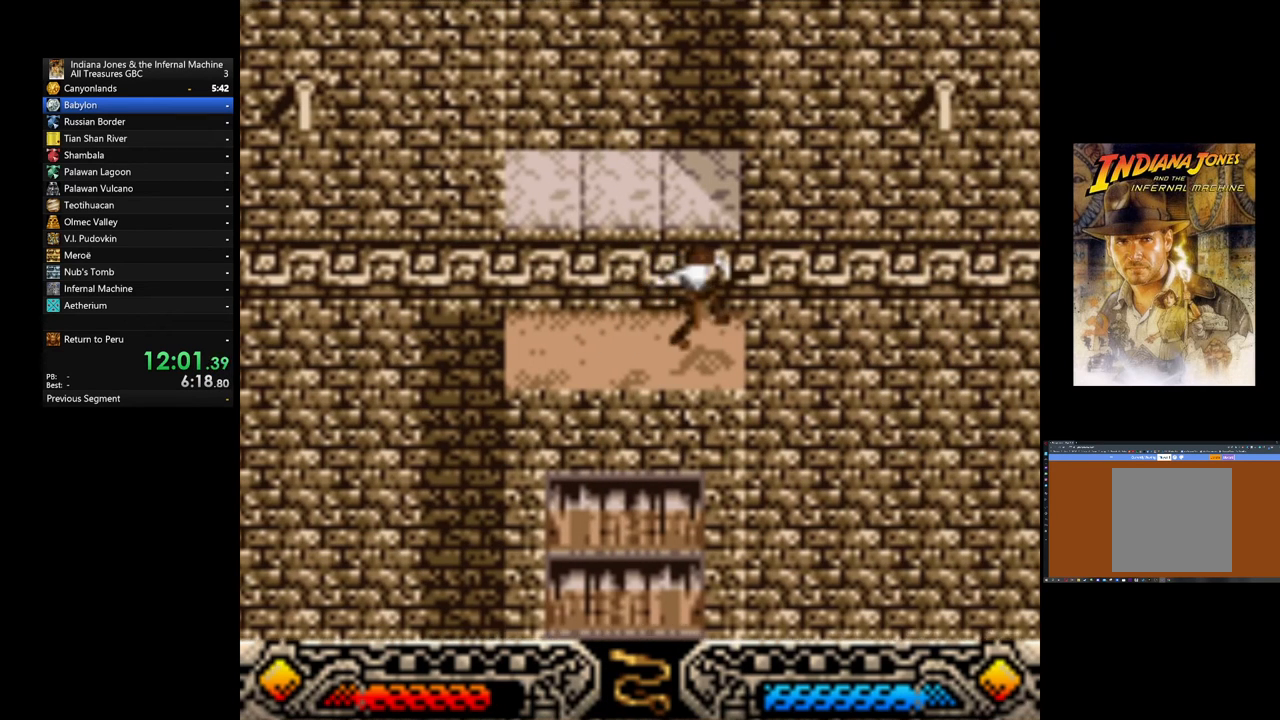
{"buttons": ["A"], "left_stick": "center", "events": []}
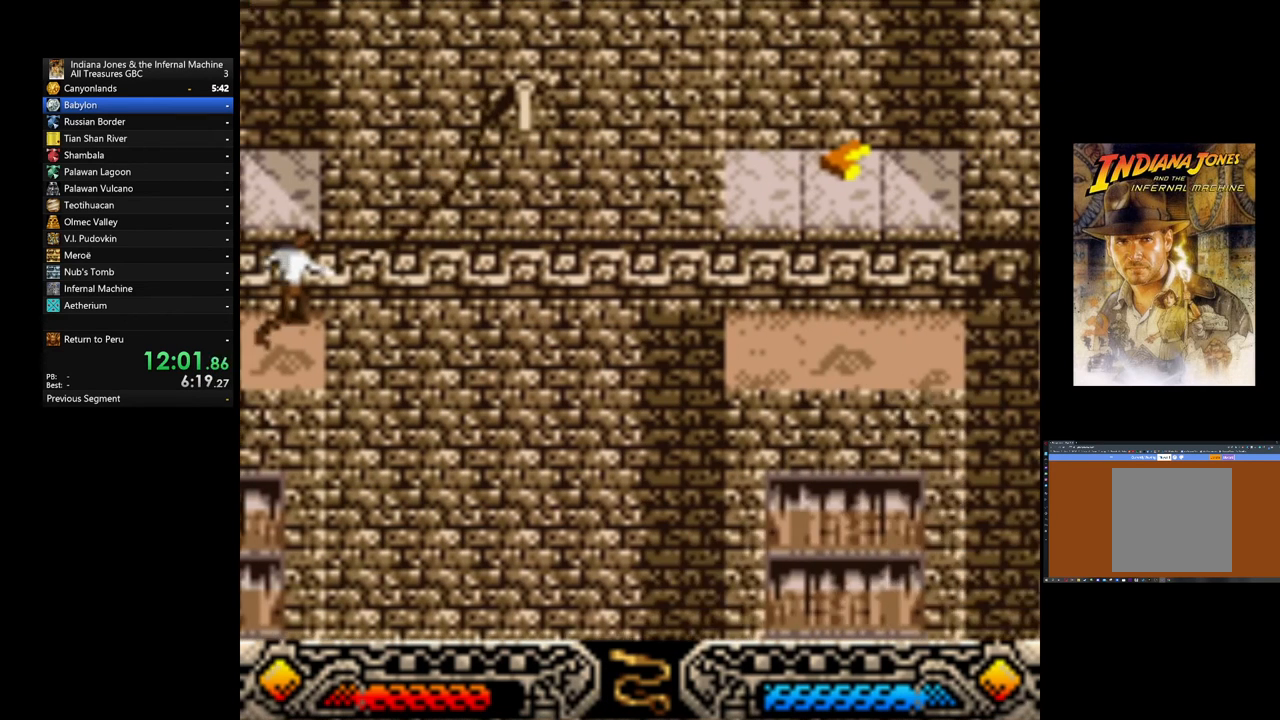
{"buttons": [], "left_stick": "center", "events": [[240, "A", "up"]]}
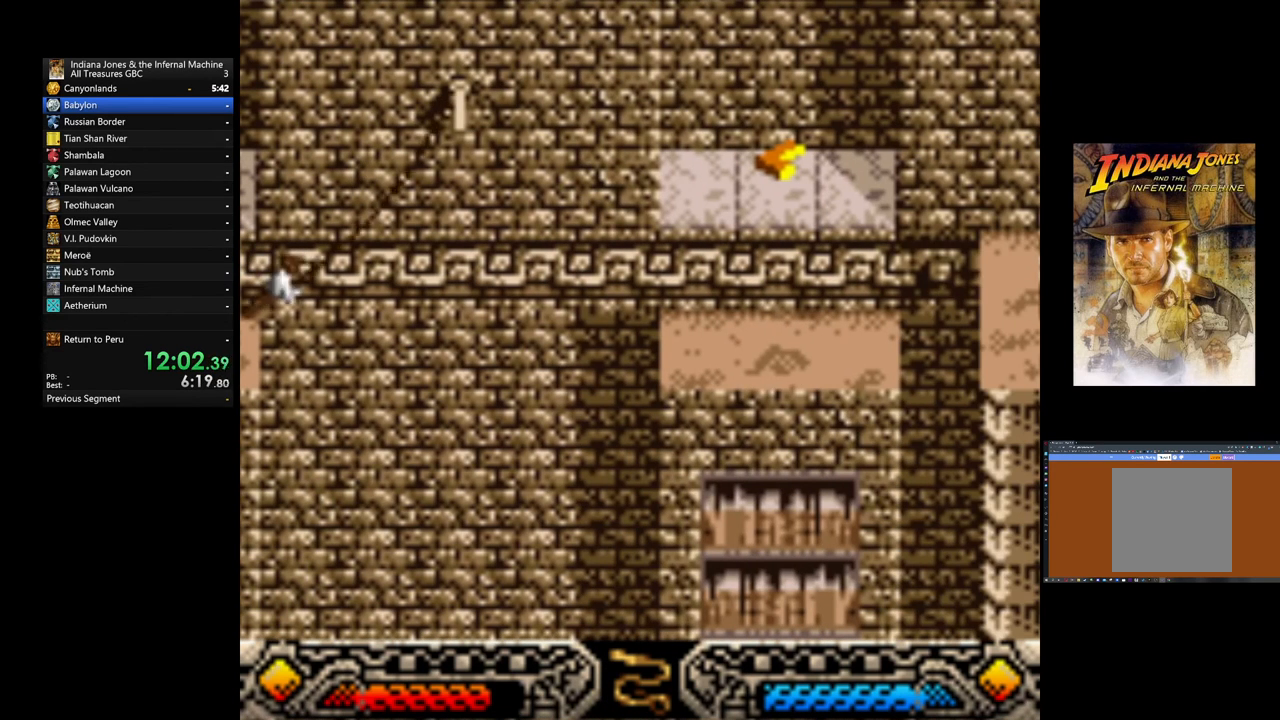
{"buttons": [], "left_stick": "center", "events": []}
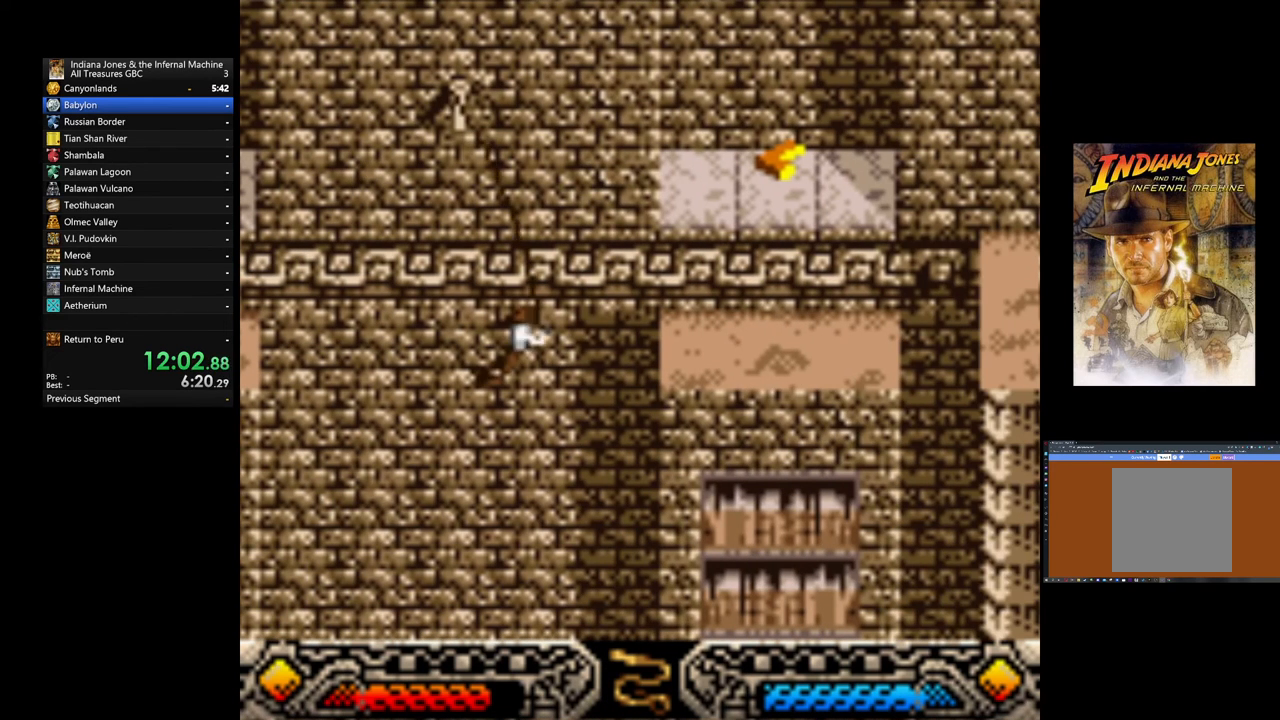
{"buttons": [], "left_stick": "center", "events": []}
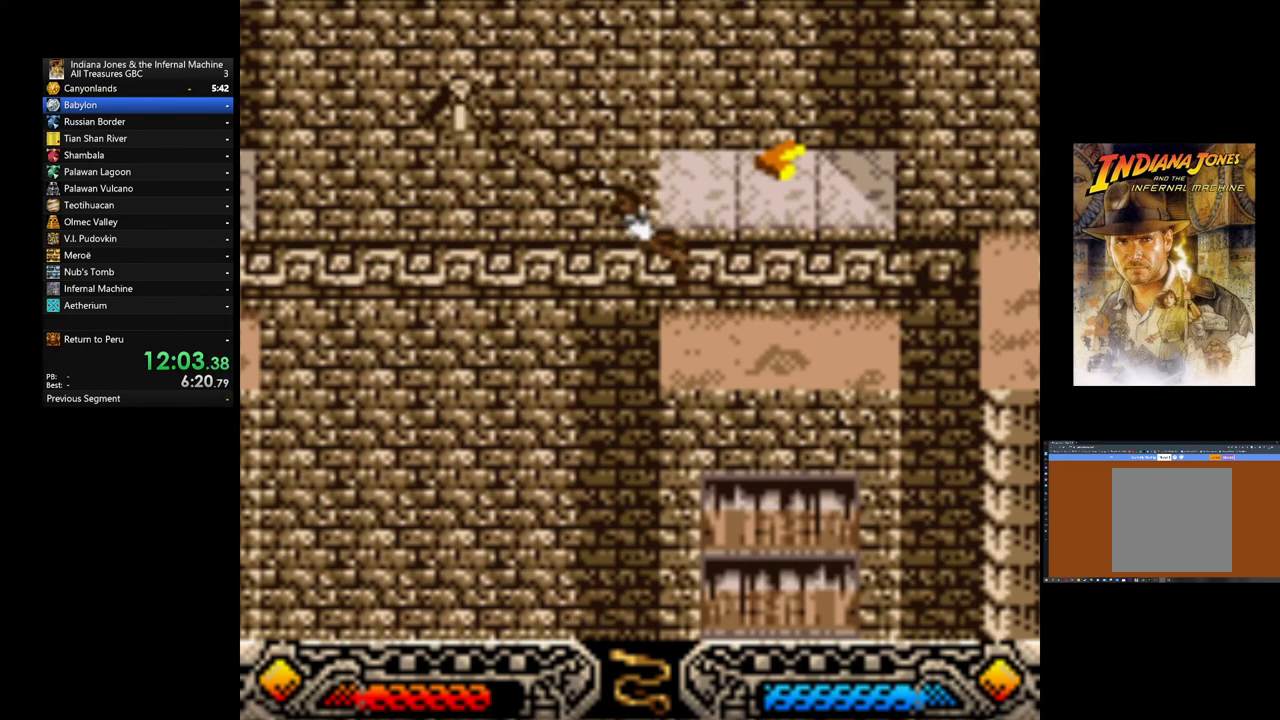
{"buttons": [], "left_stick": "center", "events": []}
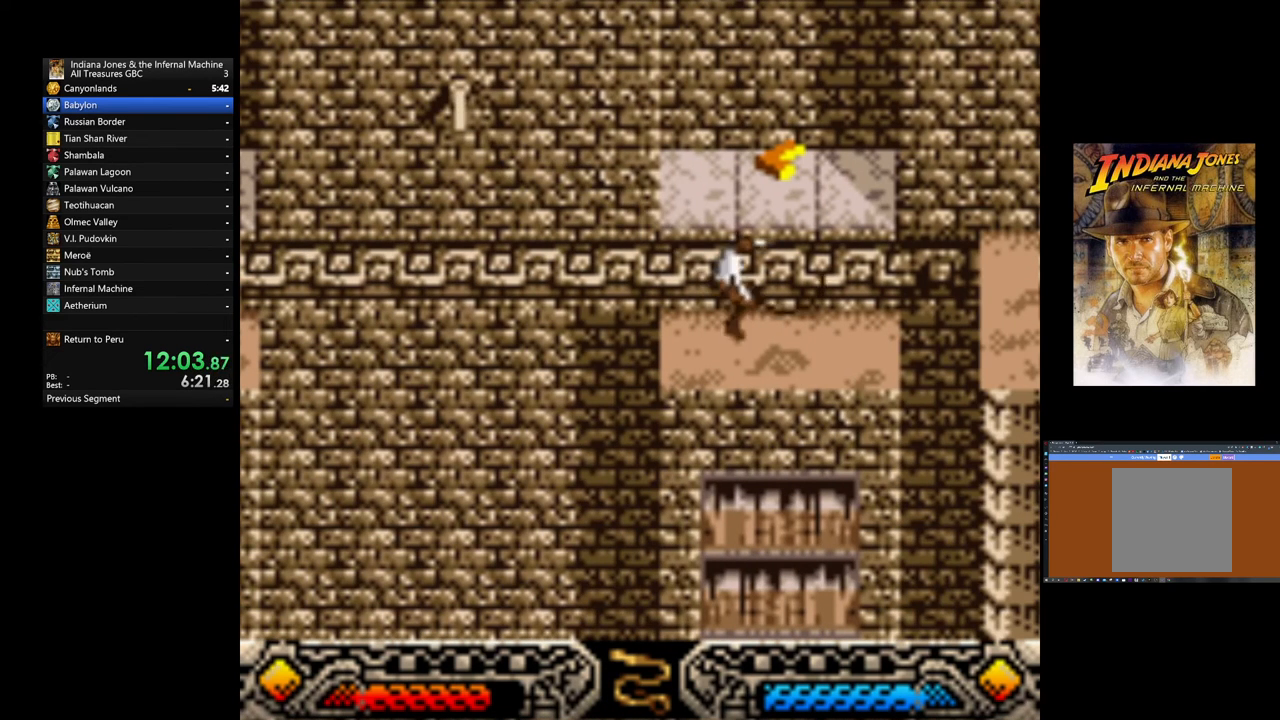
{"buttons": [], "left_stick": "center", "events": [[280, "SELECT", "down"], [400, "SELECT", "up"]]}
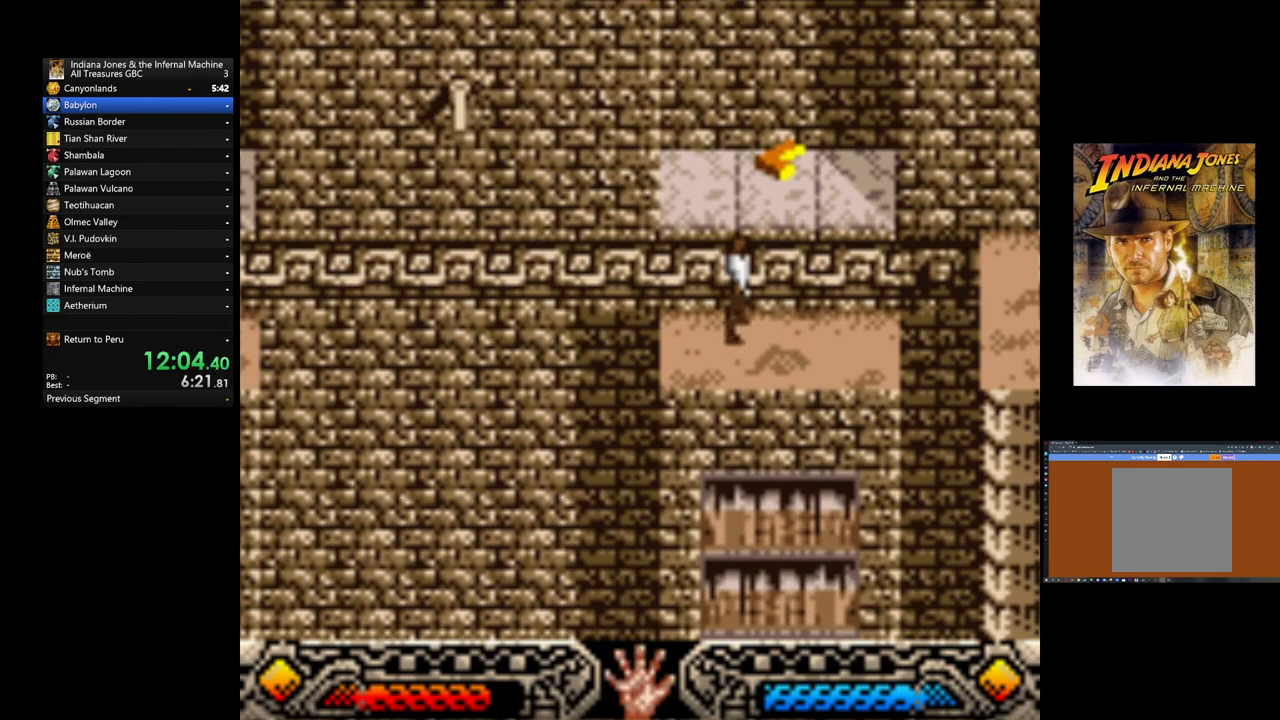
{"buttons": ["A"], "left_stick": "center", "events": [[40, "B", "down"], [40, "left_stick", "up"], [240, "B", "up"], [320, "A", "down"], [400, "left_stick", "center"], [440, "A", "up"], [480, "A", "down"]]}
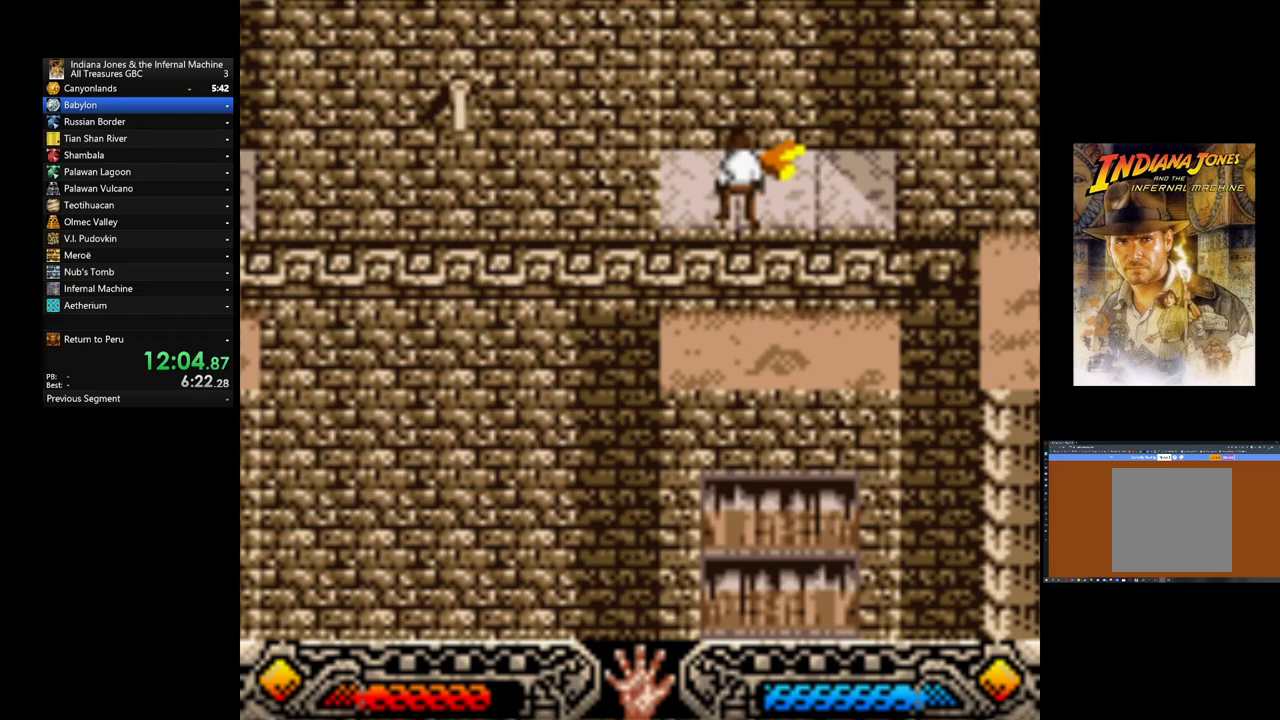
{"buttons": [], "left_stick": "center", "events": [[120, "A", "up"], [200, "A", "down"], [360, "A", "up"], [400, "A", "down"], [520, "A", "up"]]}
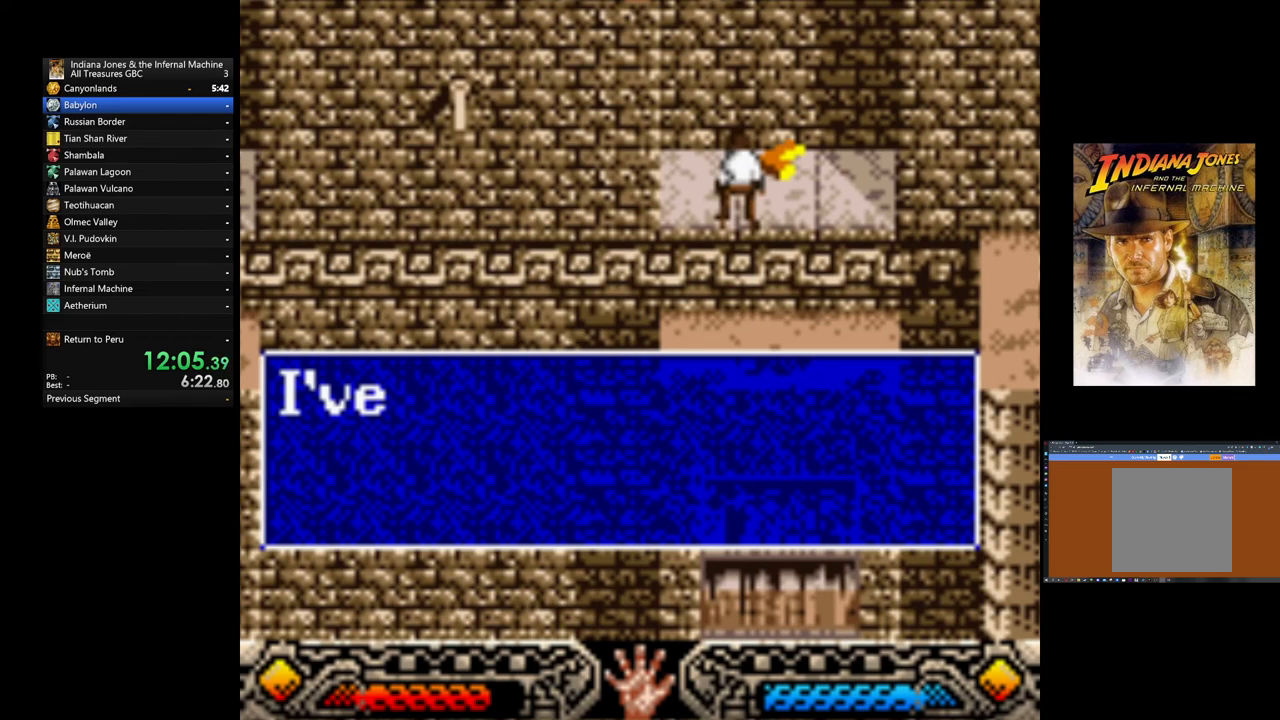
{"buttons": ["A"], "left_stick": "center", "events": [[80, "A", "down"], [200, "A", "up"], [240, "A", "down"], [360, "A", "up"], [440, "A", "down"]]}
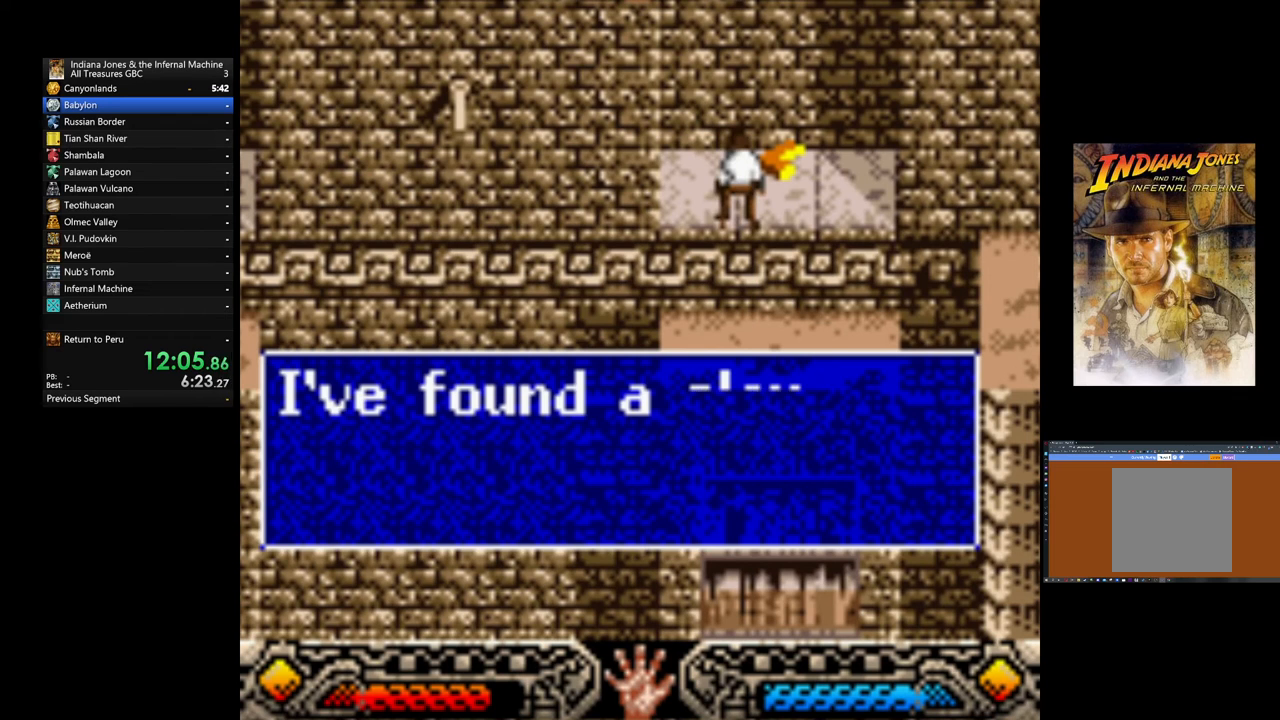
{"buttons": ["A"], "left_stick": "center", "events": [[80, "A", "up"], [160, "A", "down"], [240, "A", "up"], [320, "A", "down"], [440, "A", "up"], [520, "A", "down"]]}
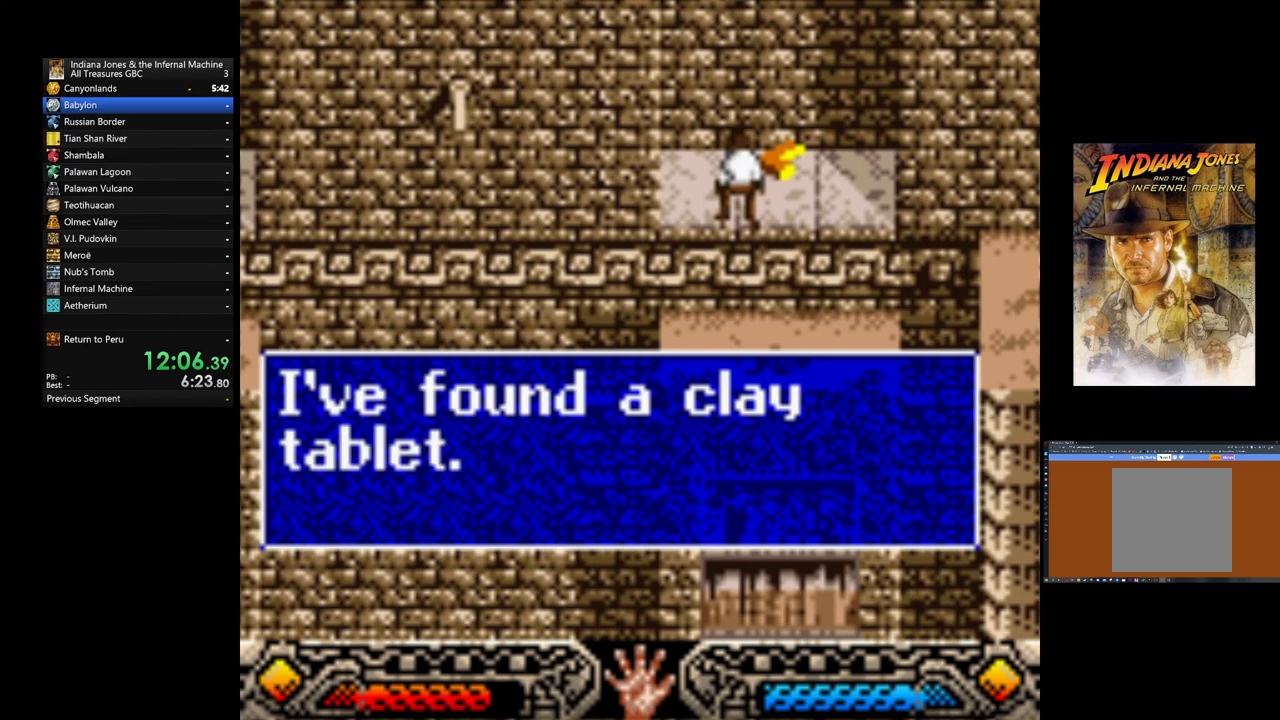
{"buttons": [], "left_stick": "center", "events": [[120, "A", "up"], [160, "A", "down"], [240, "A", "up"], [360, "left_stick", "down-right"], [480, "left_stick", "center"]]}
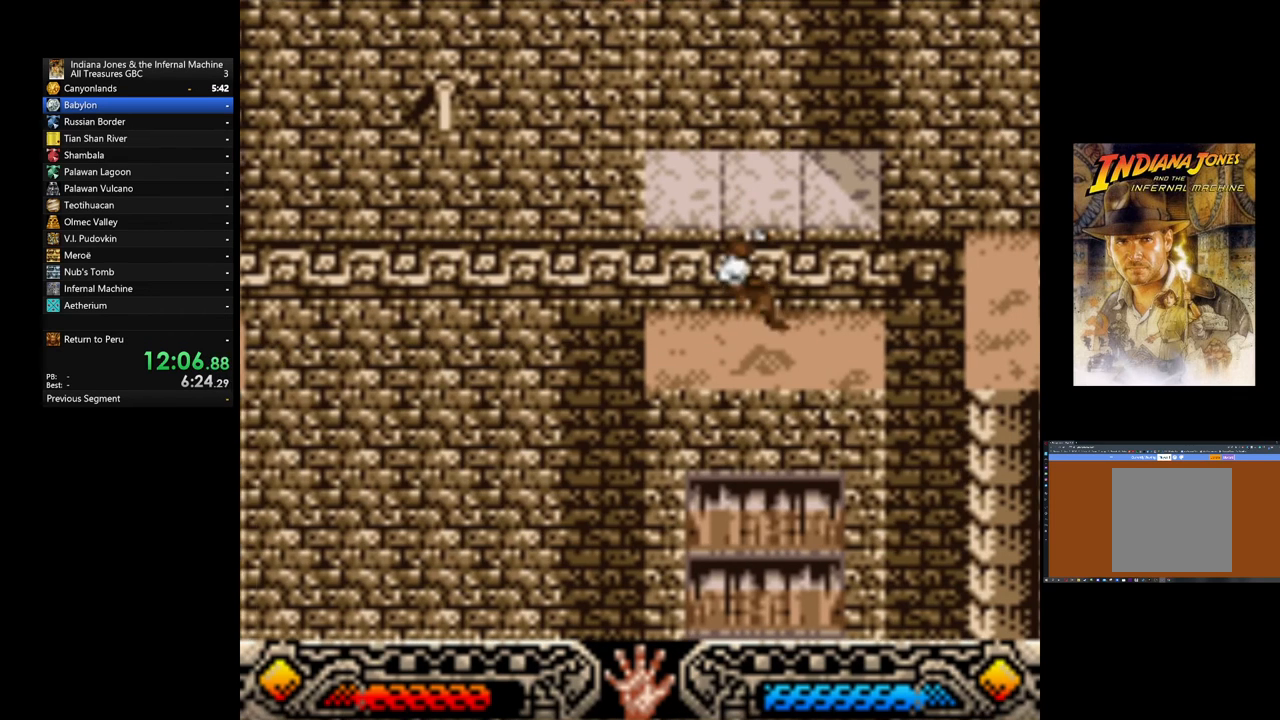
{"buttons": [], "left_stick": "right", "events": [[480, "left_stick", "right"]]}
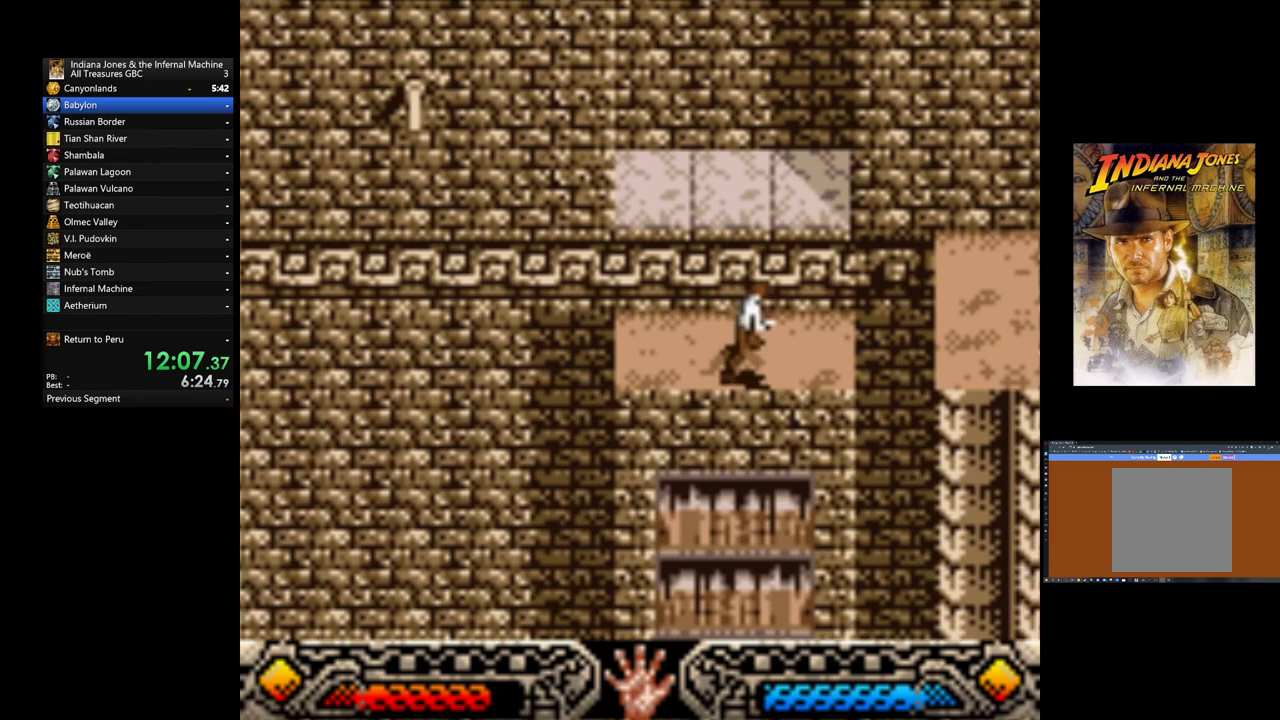
{"buttons": ["B"], "left_stick": "right", "events": [[240, "B", "down"]]}
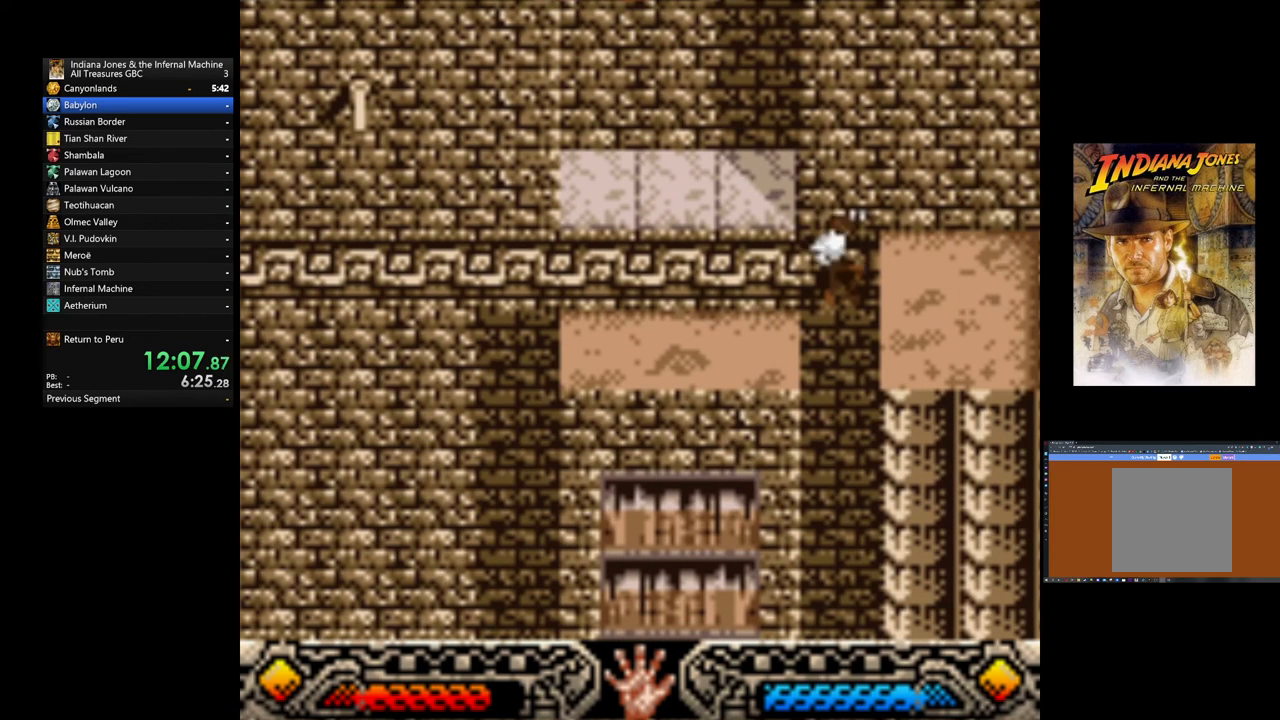
{"buttons": [], "left_stick": "down-left", "events": [[160, "B", "up"], [360, "left_stick", "down-left"]]}
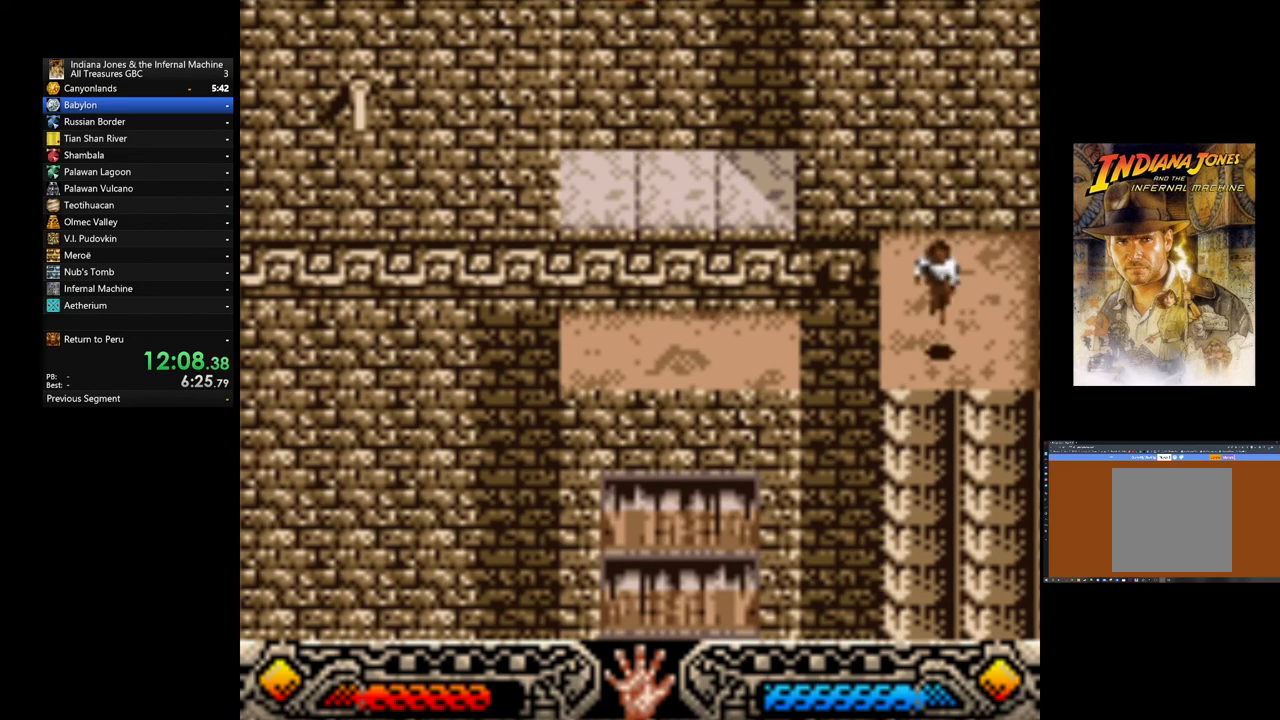
{"buttons": [], "left_stick": "center", "events": [[120, "left_stick", "center"]]}
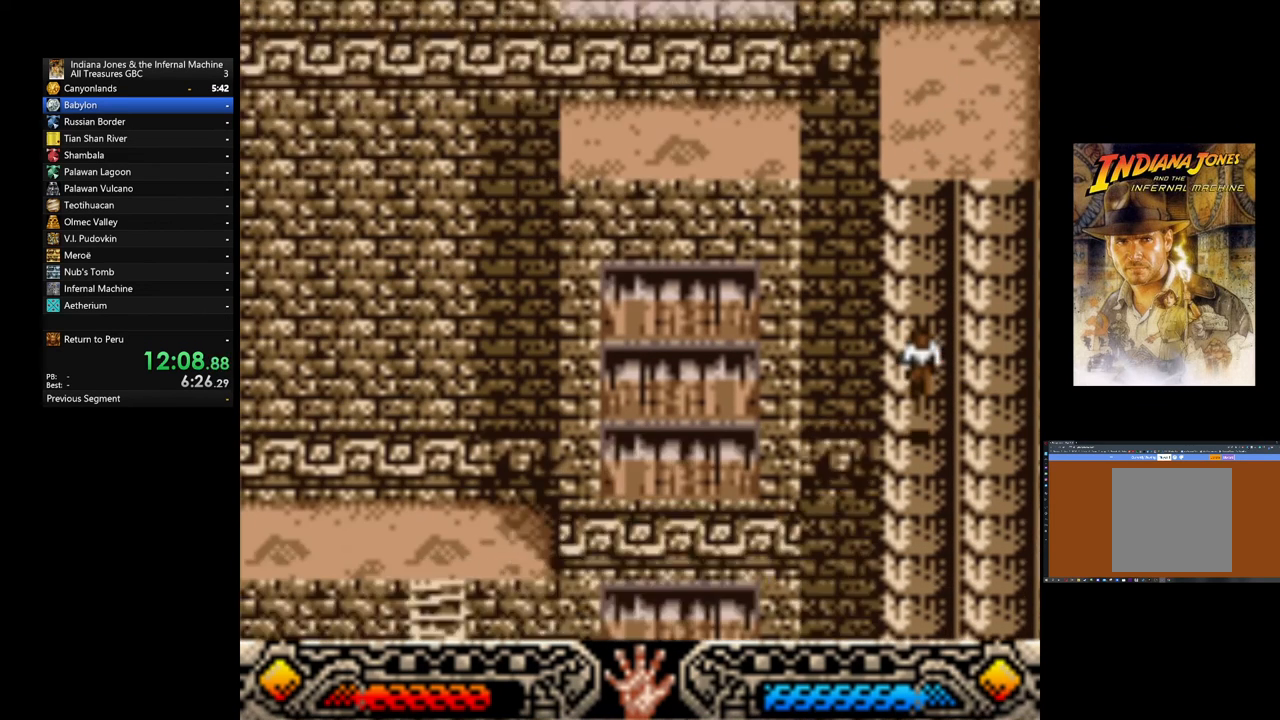
{"buttons": [], "left_stick": "left", "events": [[480, "left_stick", "left"]]}
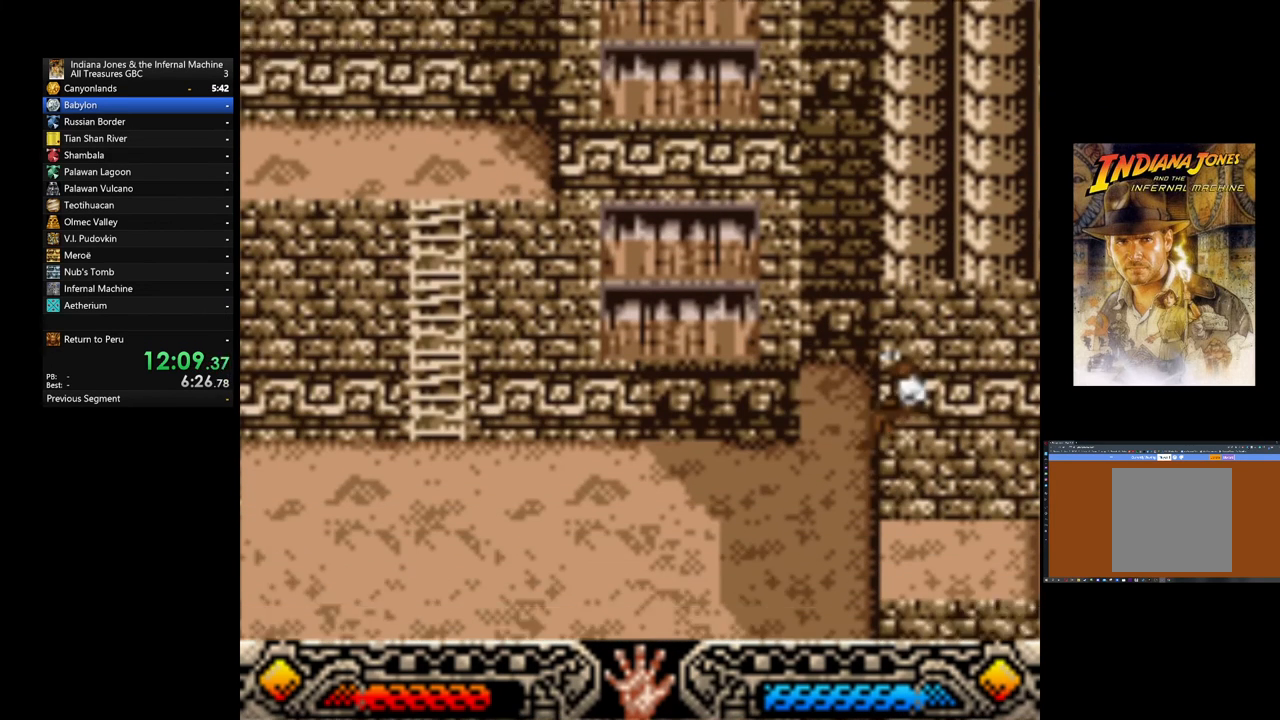
{"buttons": [], "left_stick": "left", "events": []}
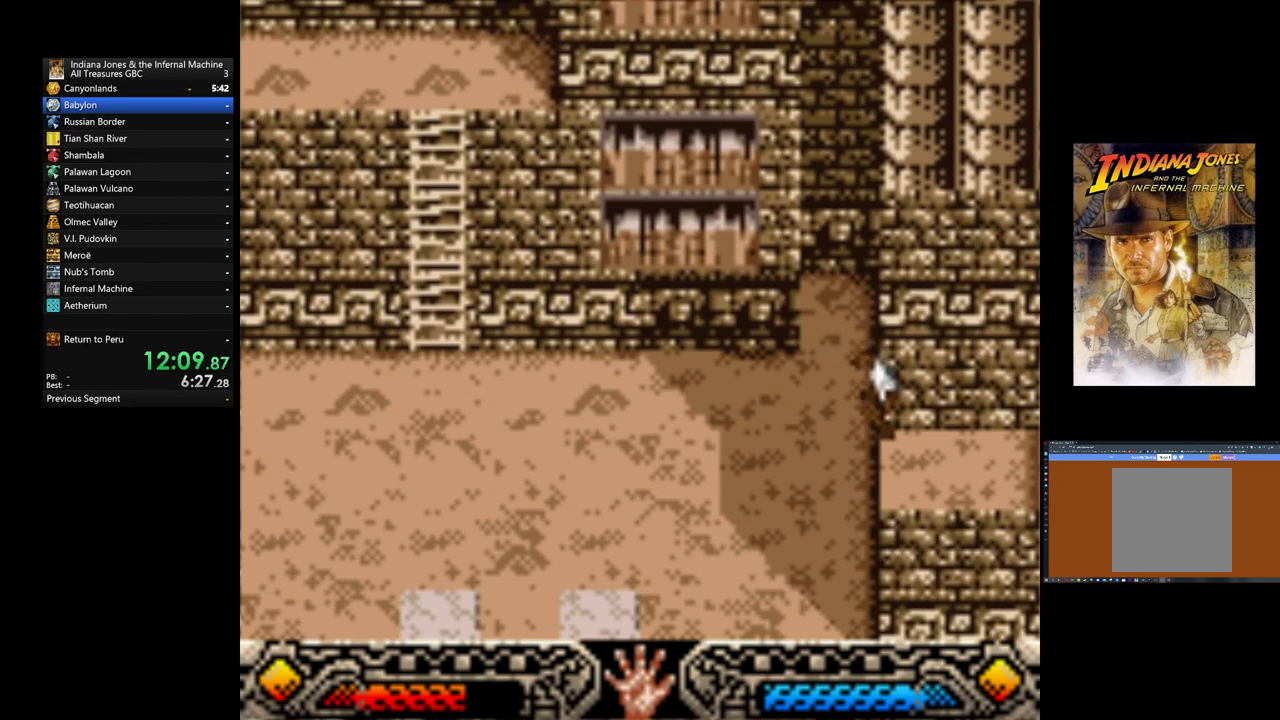
{"buttons": [], "left_stick": "left", "events": []}
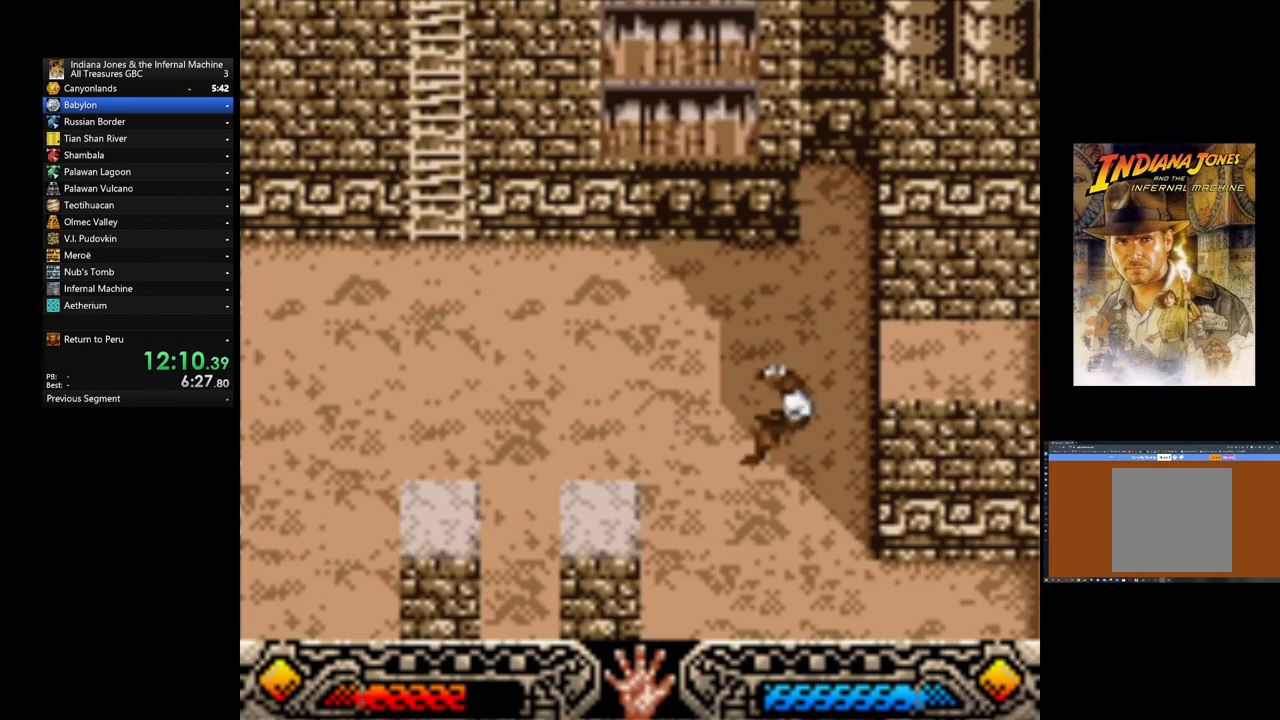
{"buttons": [], "left_stick": "up-left", "events": [[320, "left_stick", "up-left"]]}
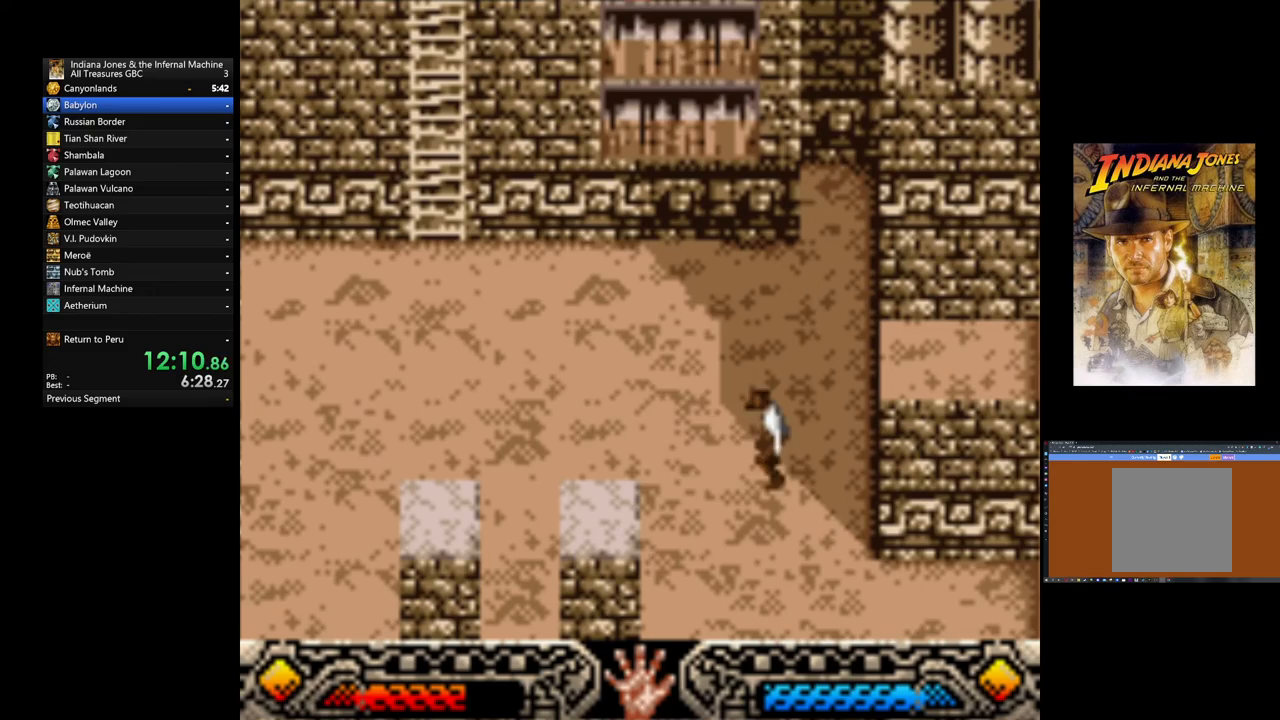
{"buttons": [], "left_stick": "left", "events": [[200, "left_stick", "left"]]}